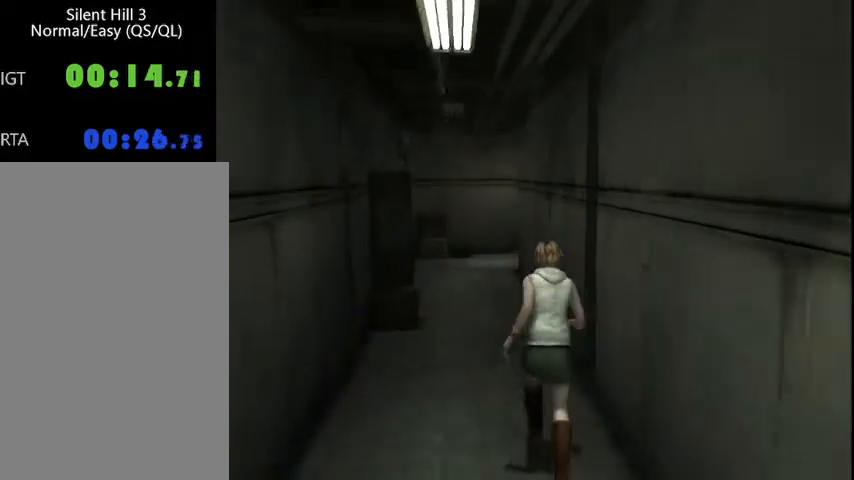
Gameplay with keyboard and mouse; each line is a JSON object with the keys and mouse buttons held at the frame after it. "events" lists presses ("down") and releases ("up") of "a", "alt", "b", "c", "caps_lock", "ctrl_l", "ctrl_r", "d", "delete", "down", "e", "end", "escape", "f", "g", "h", "left", "num0", "page_down", "q", "r", "right", "s", "shift", "space", "t", "tab", "up", "v", "w", "x", "y", "z", "mouse_left", "mouse_wheel" and "mouse_right" between this image and that frame as [ms after this image, input, new state], when the widget could be followed in between. "mouse_left", "mouse_wheel", "mouse_right" = the "left", "wheel", "right" buttons of the "mouse" list. No other keys are recorded. "wheel" means that the mouse wheel is clicked or scrolled. Mouse movement is not recorded.
{"keys": ["w"], "mouse": [], "events": []}
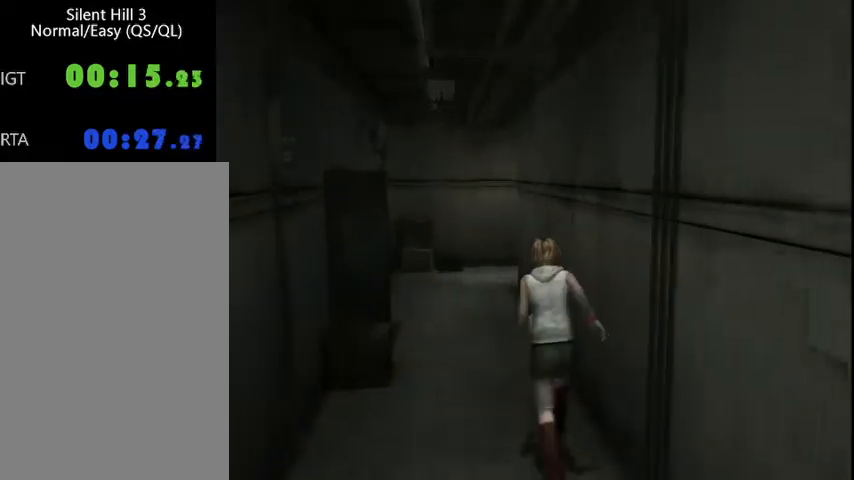
{"keys": ["w"], "mouse": [], "events": []}
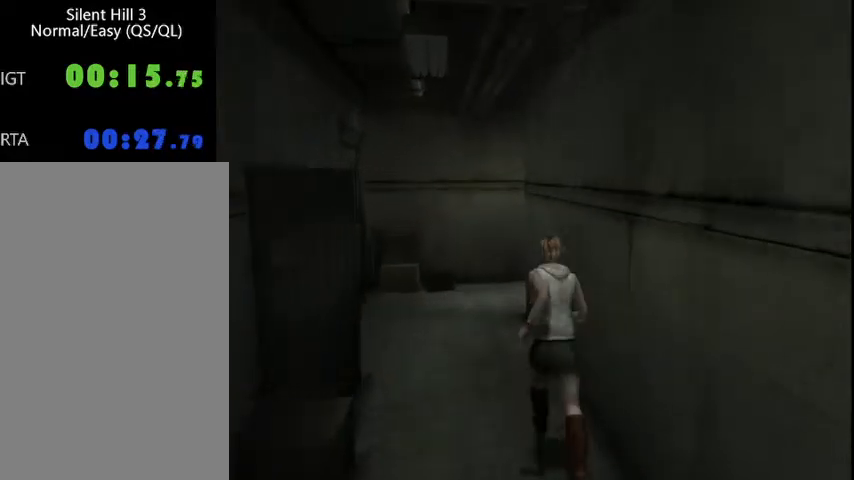
{"keys": ["w"], "mouse": [], "events": []}
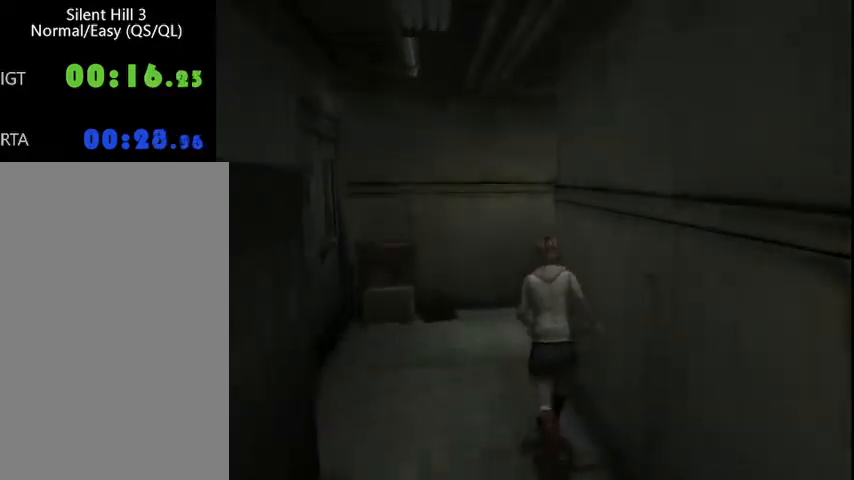
{"keys": ["d", "w"], "mouse": [], "events": [[333, "d", "down"]]}
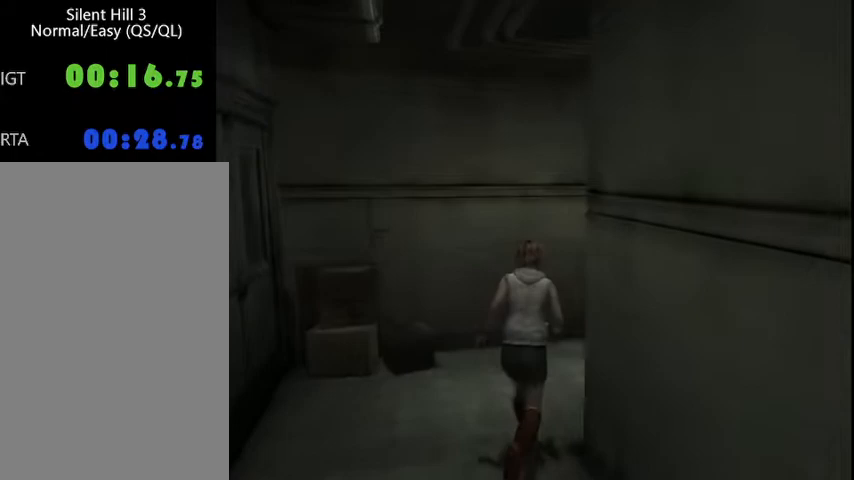
{"keys": ["w"], "mouse": [], "events": [[200, "d", "up"]]}
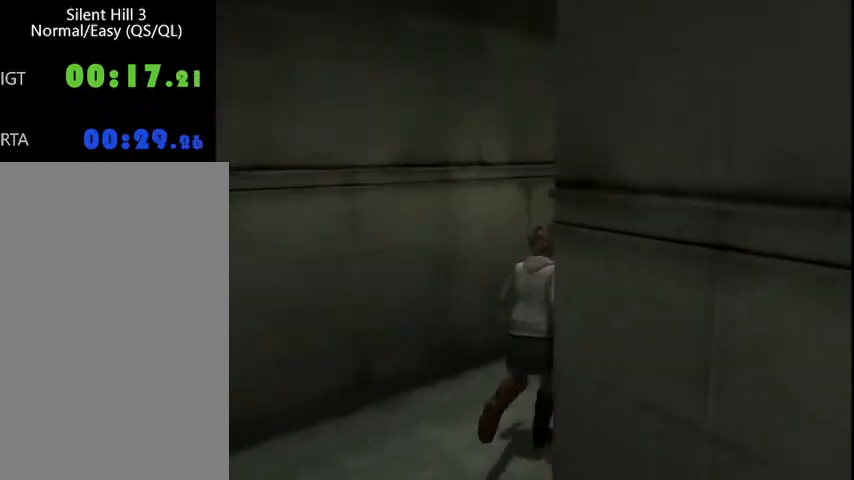
{"keys": ["a", "w"], "mouse": [], "events": [[467, "a", "down"]]}
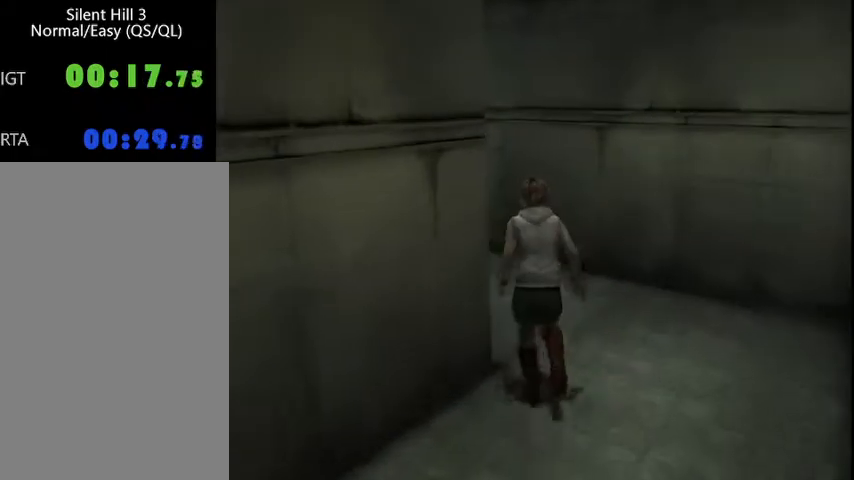
{"keys": ["w"], "mouse": [], "events": [[333, "a", "up"]]}
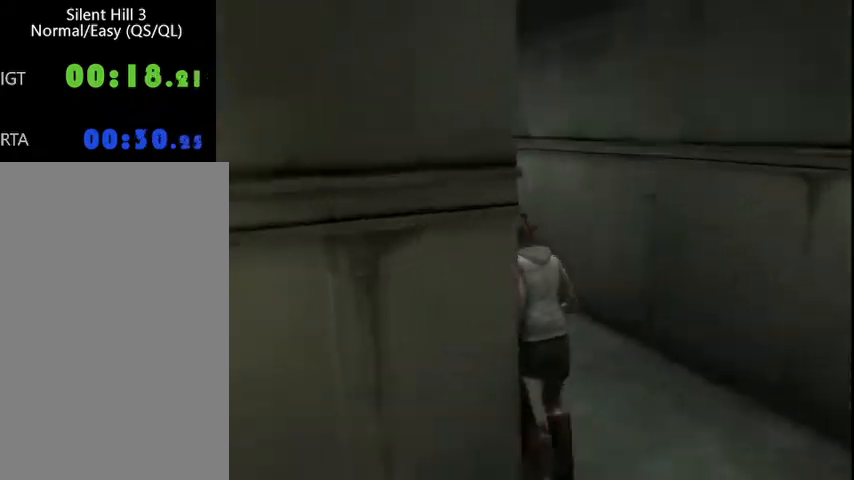
{"keys": ["w"], "mouse": [], "events": []}
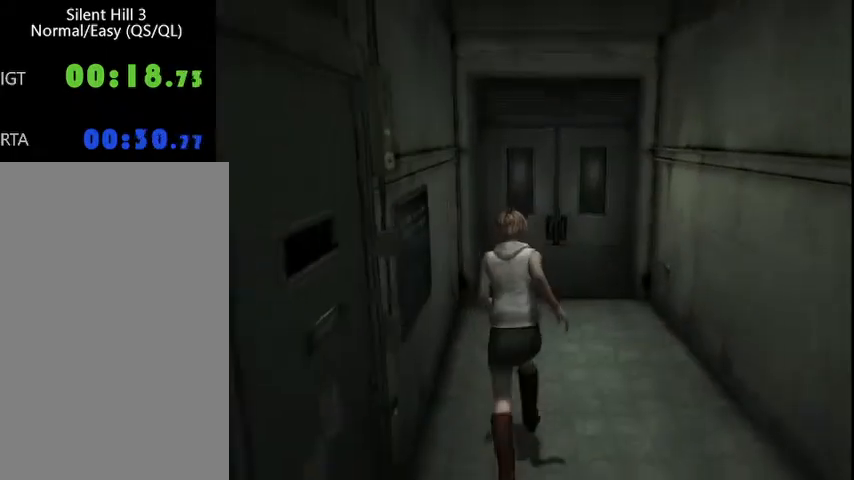
{"keys": ["space", "w"], "mouse": [], "events": [[300, "space", "down"], [400, "space", "up"], [433, "down", "down"], [467, "space", "down"], [500, "down", "up"]]}
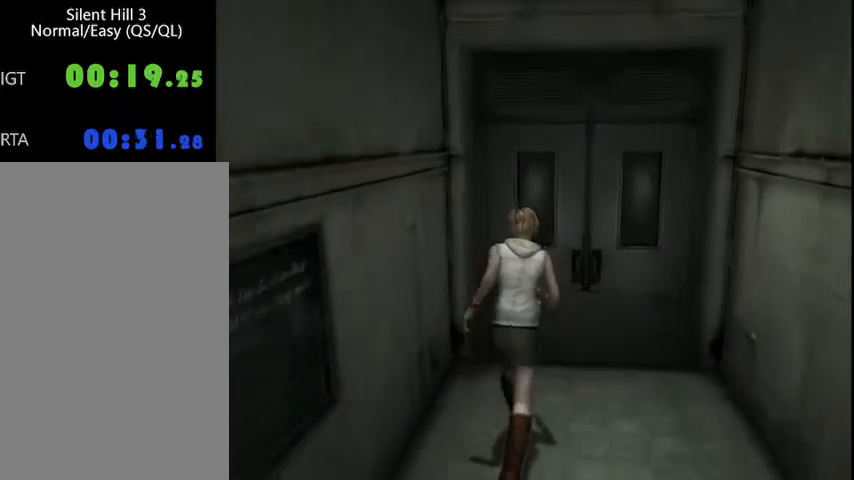
{"keys": ["w"], "mouse": [], "events": [[100, "down", "down"], [133, "space", "up"], [167, "down", "up"], [167, "space", "down"], [233, "down", "down"], [233, "space", "up"], [300, "space", "down"], [333, "down", "up"], [333, "space", "up"]]}
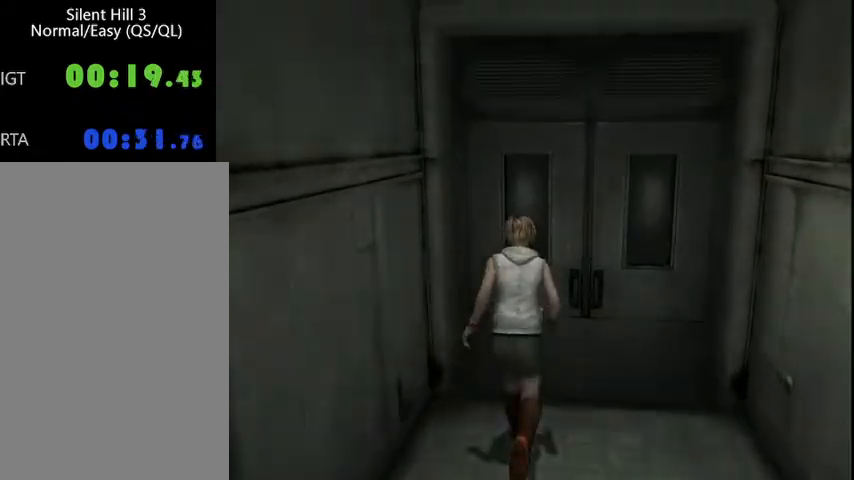
{"keys": ["a", "w"], "mouse": [], "events": [[133, "a", "down"]]}
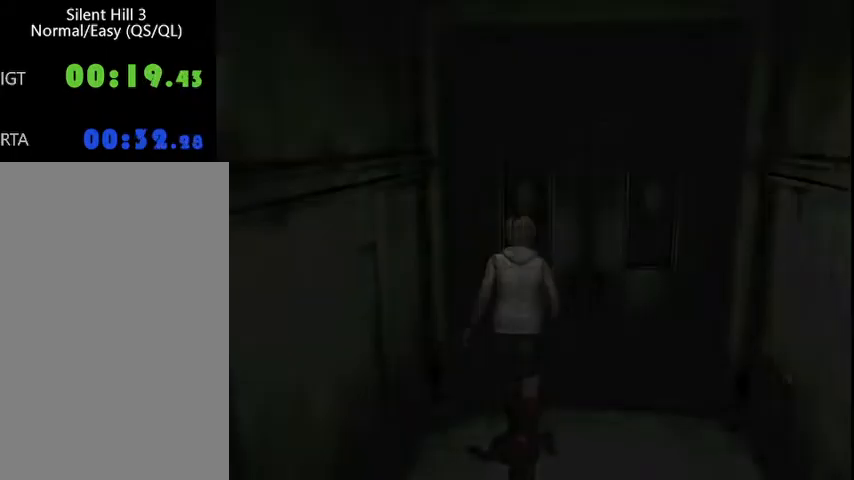
{"keys": ["a", "w"], "mouse": [], "events": []}
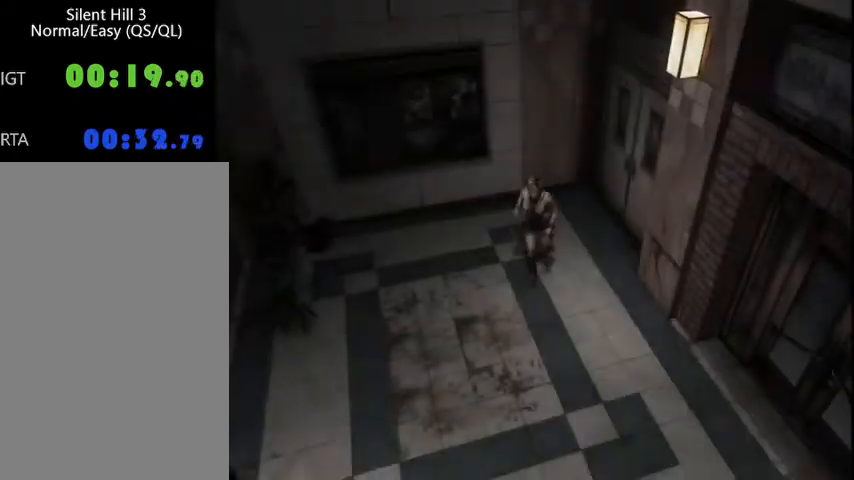
{"keys": ["w"], "mouse": [], "events": [[167, "a", "up"]]}
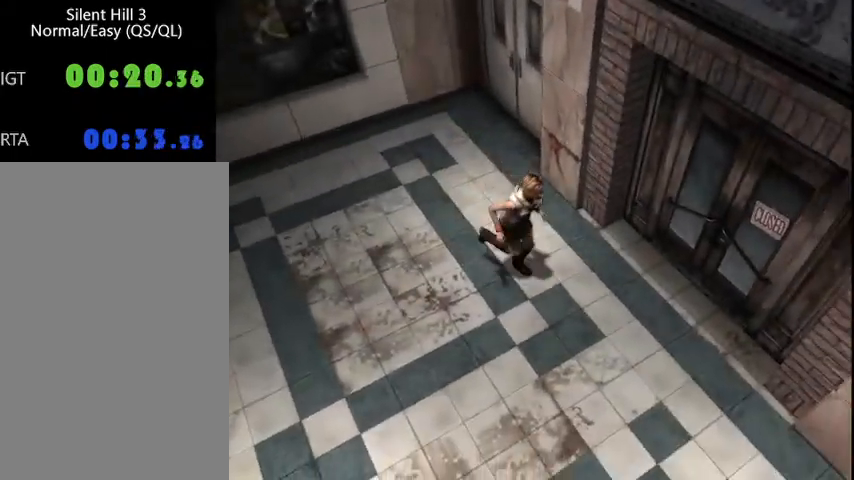
{"keys": ["w"], "mouse": [], "events": [[233, "d", "down"], [300, "d", "up"]]}
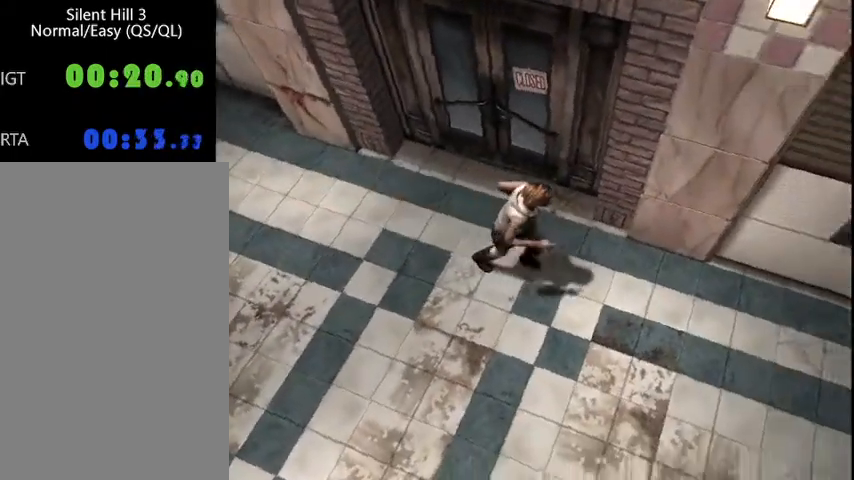
{"keys": ["w"], "mouse": [], "events": []}
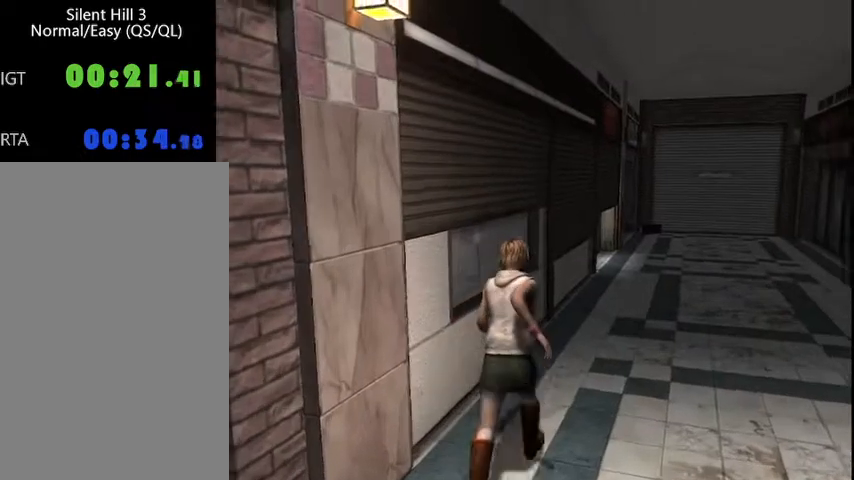
{"keys": ["w"], "mouse": [], "events": []}
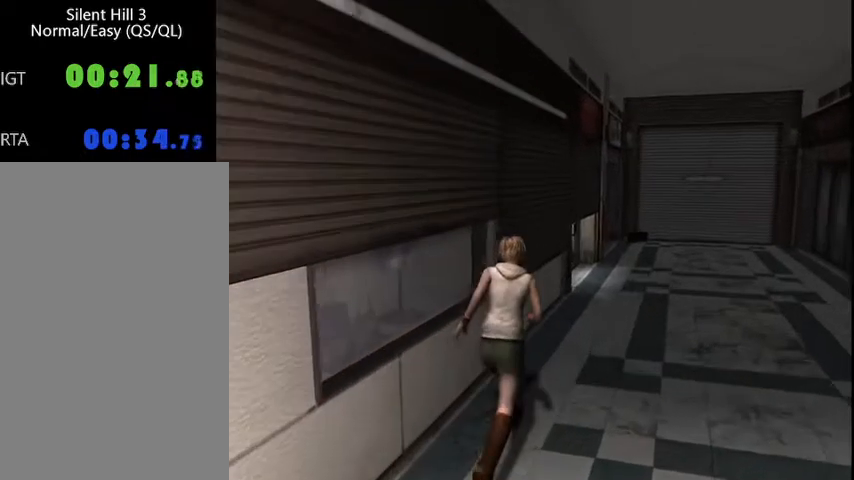
{"keys": ["w"], "mouse": [], "events": []}
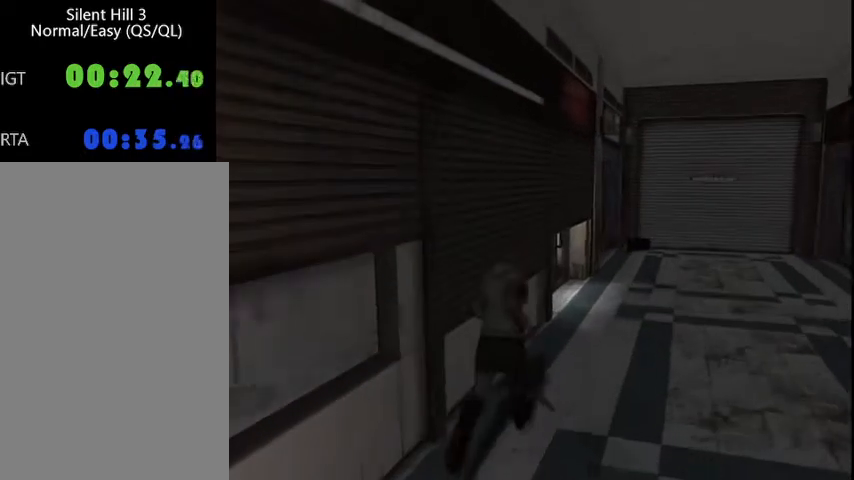
{"keys": ["w"], "mouse": [], "events": []}
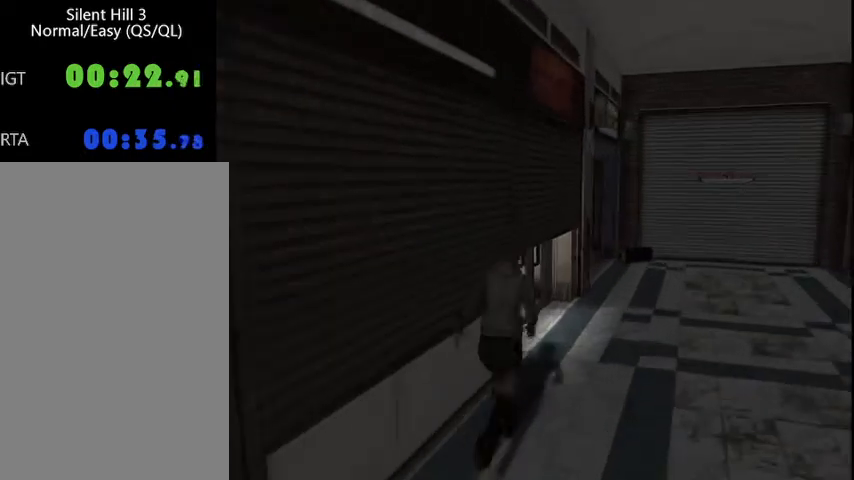
{"keys": ["a", "down", "w"], "mouse": [], "events": [[300, "a", "down"], [300, "space", "down"], [367, "space", "up"], [433, "space", "down"], [467, "down", "down"], [500, "space", "up"]]}
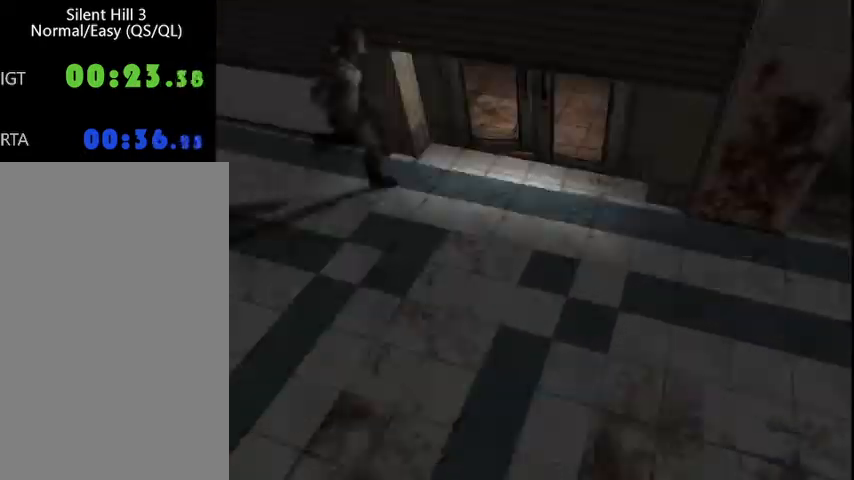
{"keys": ["a", "space", "w"], "mouse": [], "events": [[100, "down", "up"], [100, "space", "down"], [133, "space", "up"], [167, "down", "down"], [167, "space", "down"], [200, "space", "up"], [233, "down", "up"], [300, "space", "down"], [333, "down", "down"], [333, "space", "up"], [367, "space", "down"], [400, "down", "up"], [433, "space", "up"], [467, "space", "down"]]}
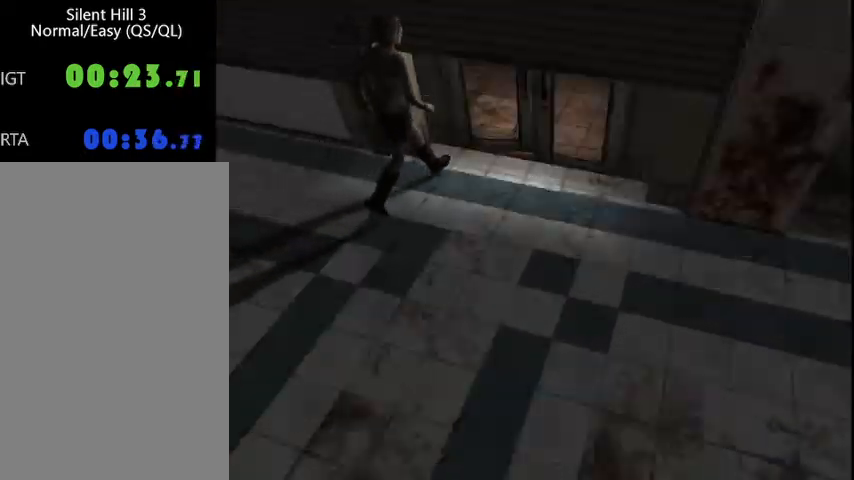
{"keys": ["d", "right"], "mouse": [], "events": [[33, "down", "down"], [67, "space", "up"], [133, "down", "up"], [167, "a", "up"], [200, "w", "up"], [267, "d", "down"], [300, "right", "down"]]}
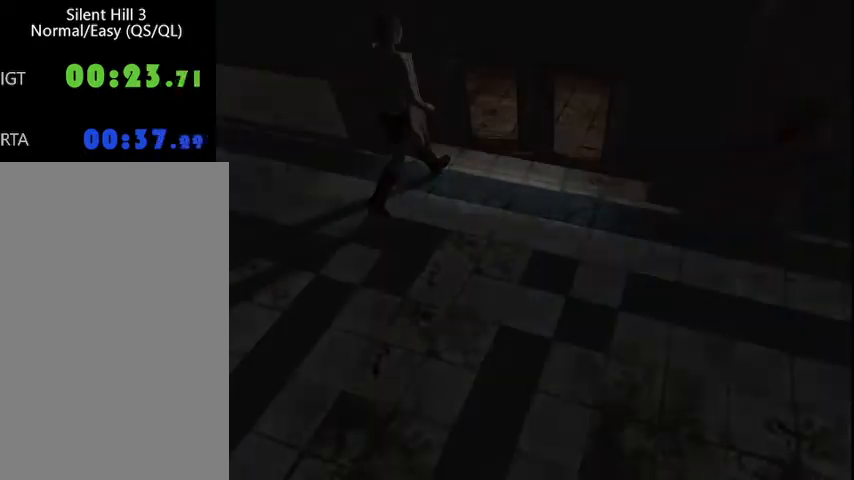
{"keys": ["d", "right"], "mouse": [], "events": []}
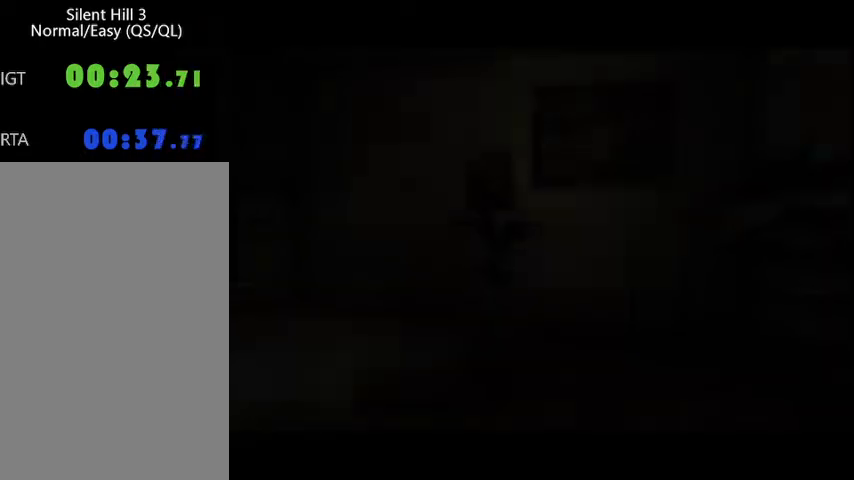
{"keys": ["d", "right"], "mouse": [], "events": [[167, "delete", "down"], [233, "delete", "up"]]}
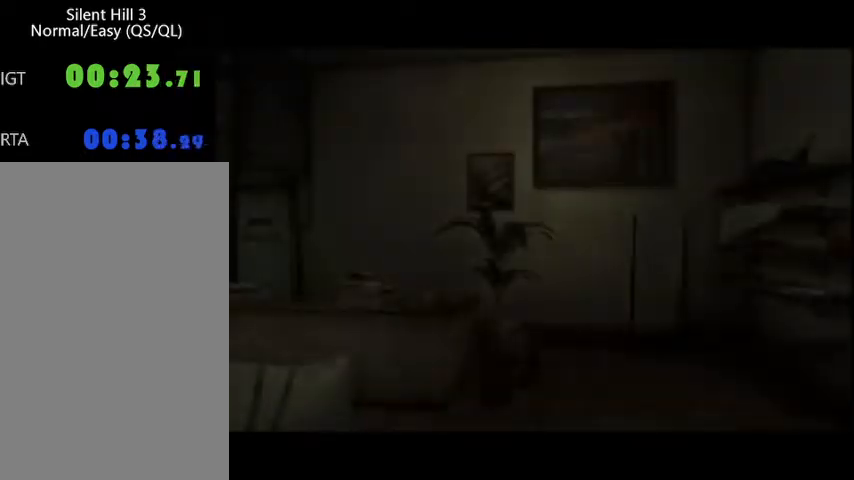
{"keys": ["d", "right"], "mouse": [], "events": []}
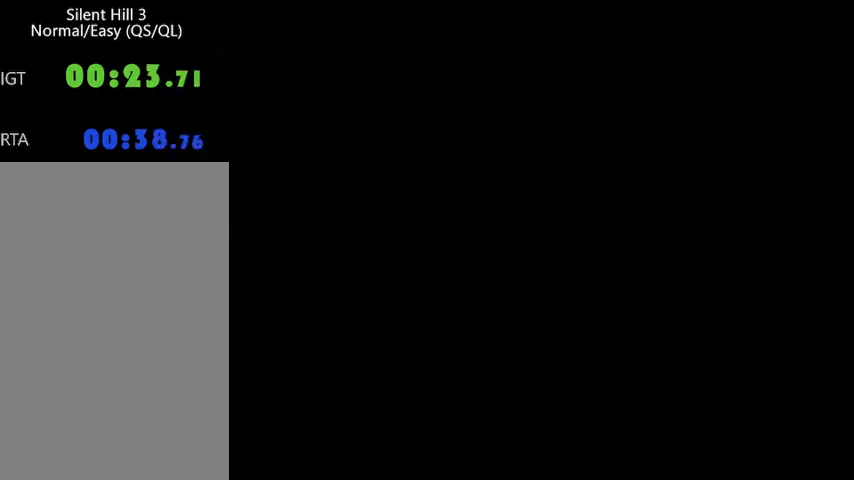
{"keys": ["a", "w"], "mouse": [], "events": [[100, "w", "down"], [200, "d", "up"], [233, "right", "up"], [500, "a", "down"]]}
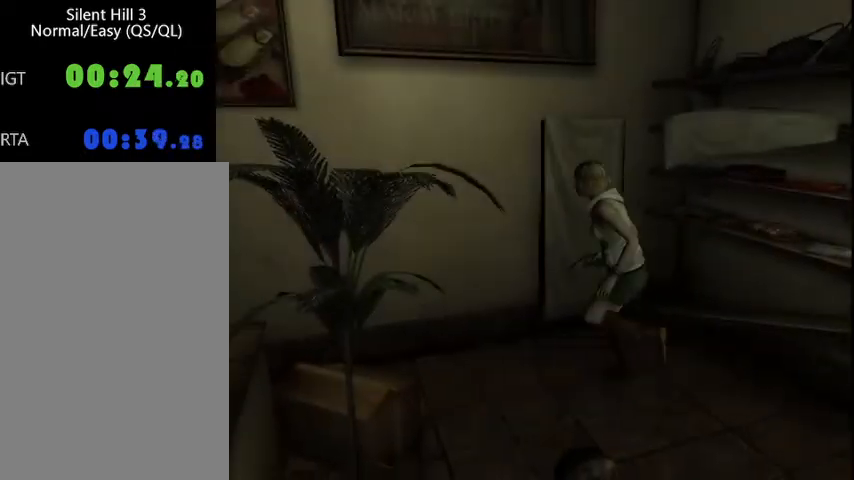
{"keys": ["w"], "mouse": [], "events": [[67, "a", "up"]]}
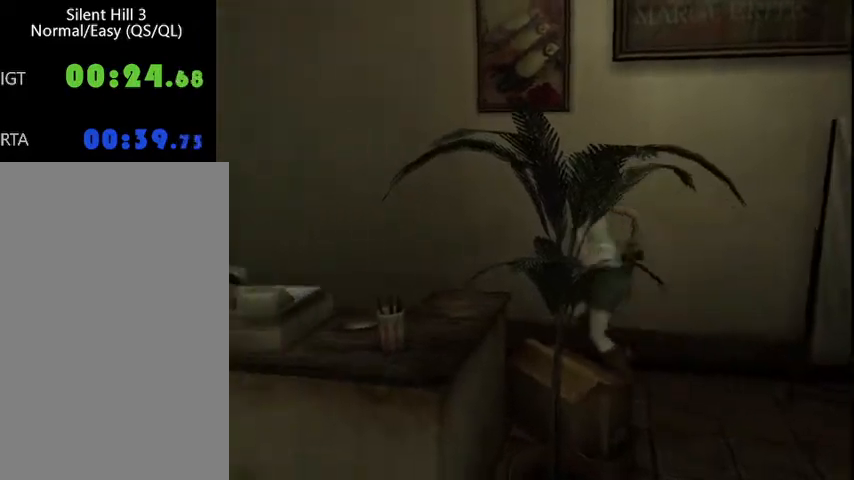
{"keys": ["w"], "mouse": [], "events": []}
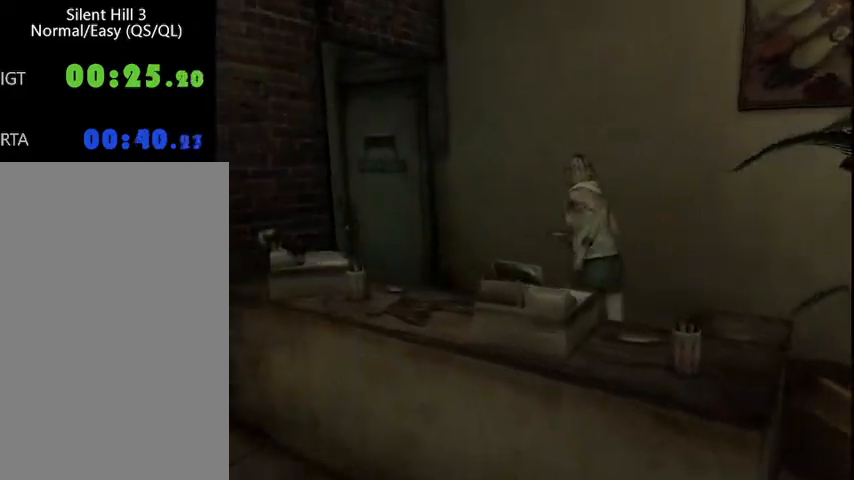
{"keys": ["d", "down", "w"], "mouse": [], "events": [[367, "d", "down"], [467, "down", "down"]]}
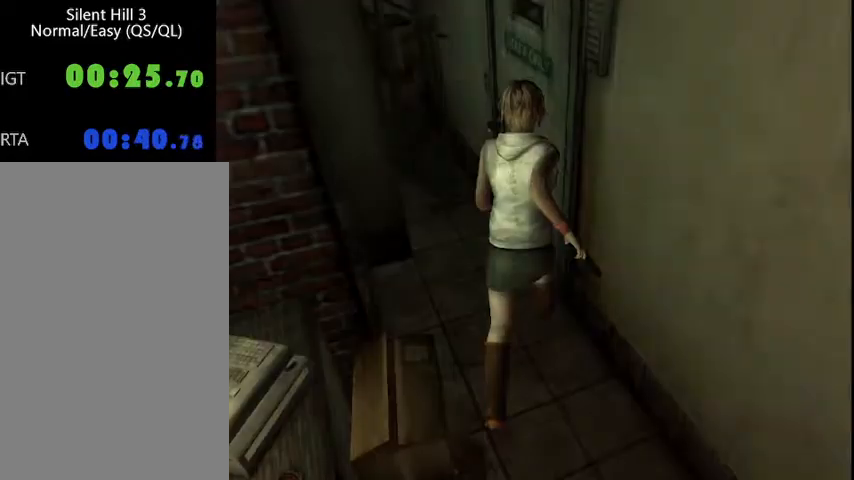
{"keys": ["d", "w"], "mouse": [], "events": [[33, "d", "up"], [67, "down", "up"], [167, "down", "down"], [233, "down", "up"], [433, "d", "down"]]}
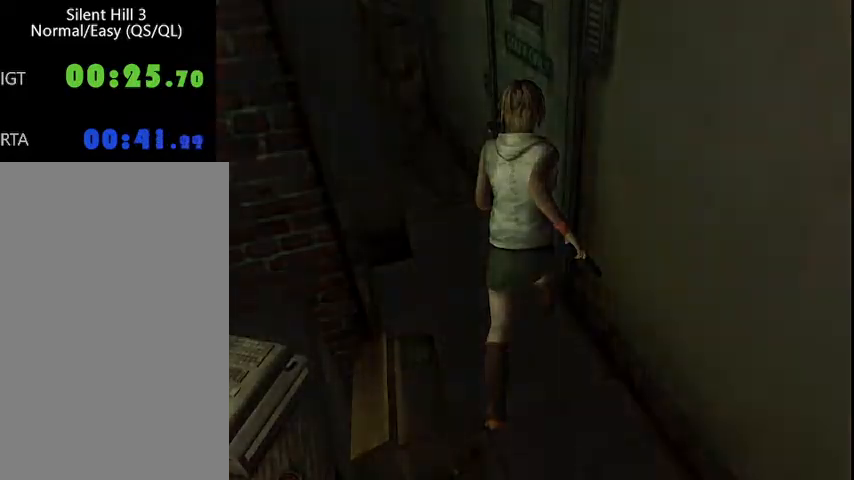
{"keys": ["d", "w"], "mouse": [], "events": []}